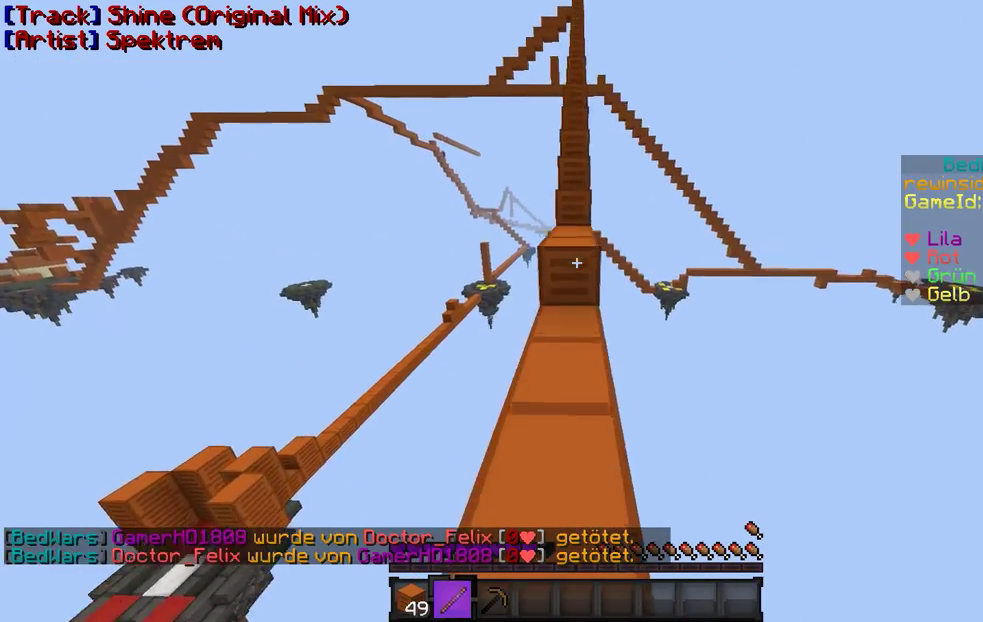
Gameplay with keyboard and mouse; each line is a JSON object with the keys and mouse buttons held at the frame after it. "events" lists presses ("down") and releases ("up") of "a", "d", "s", "w", "mouse_left" and "mouse_right" between this image and that frame as [ms after this image, input, new state], when the widget could be followed in between. "mouse_left", "mouse_right" = the "left", "right" buttons of the "mouse" list. No other keys are recorded. Fast repeated clicks can show as one long hold. Mouse movement is not recorded.
{"keys": ["w"], "mouse": [], "events": []}
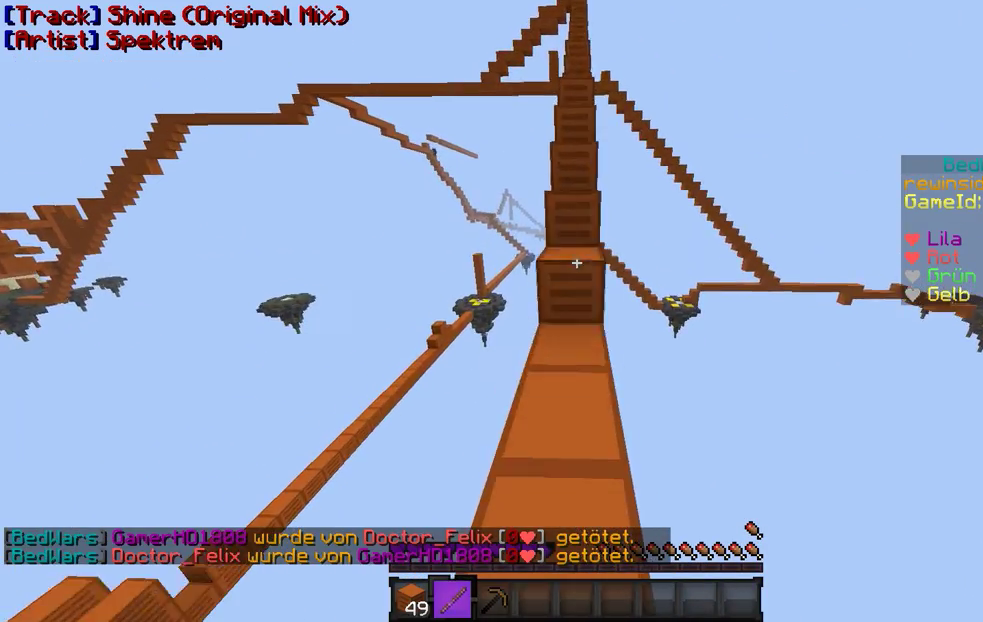
{"keys": ["w"], "mouse": [], "events": []}
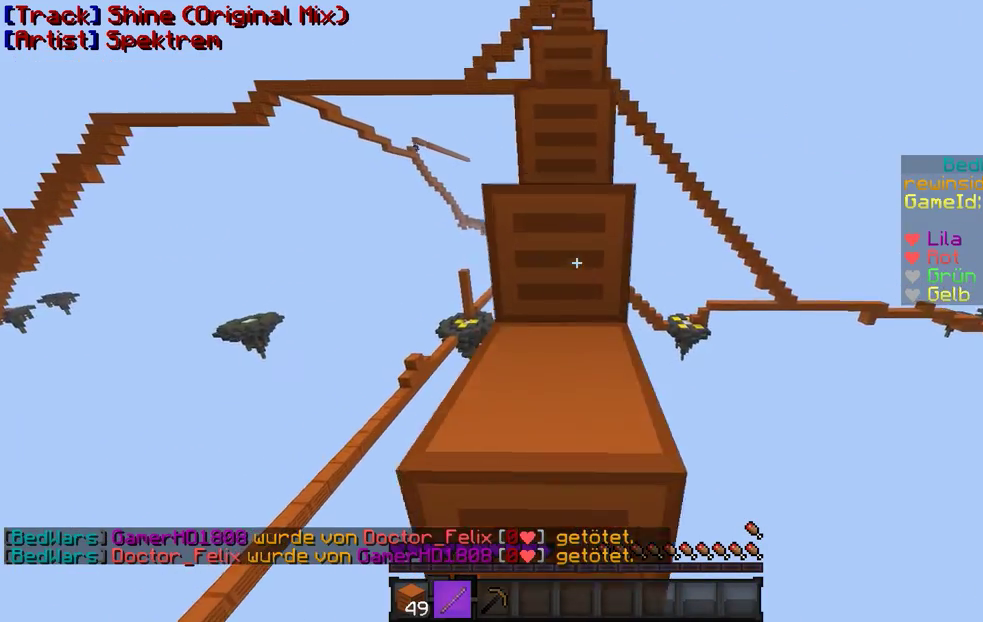
{"keys": ["w"], "mouse": [], "events": []}
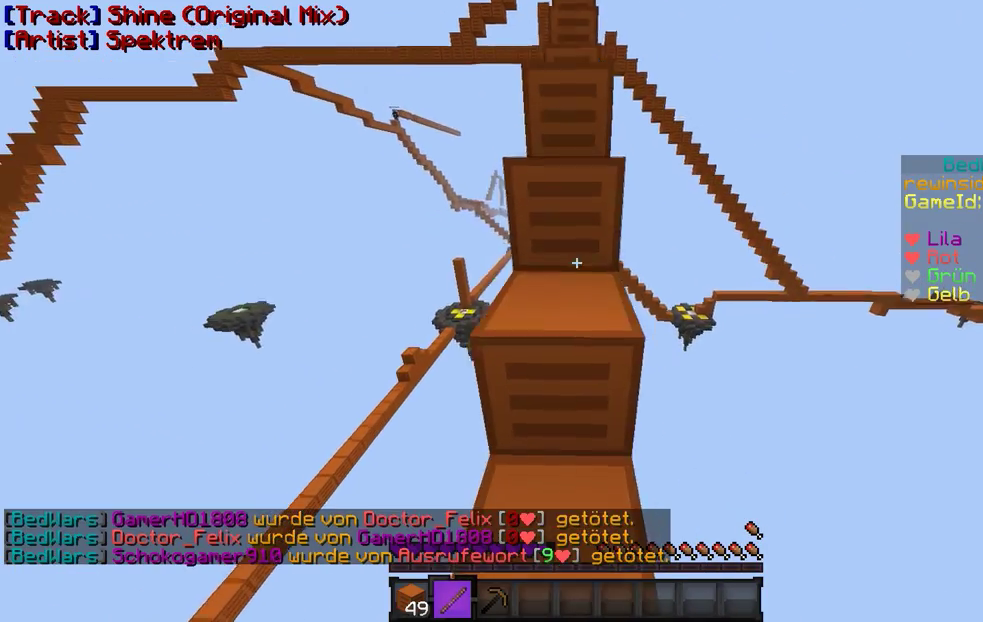
{"keys": ["w"], "mouse": [], "events": []}
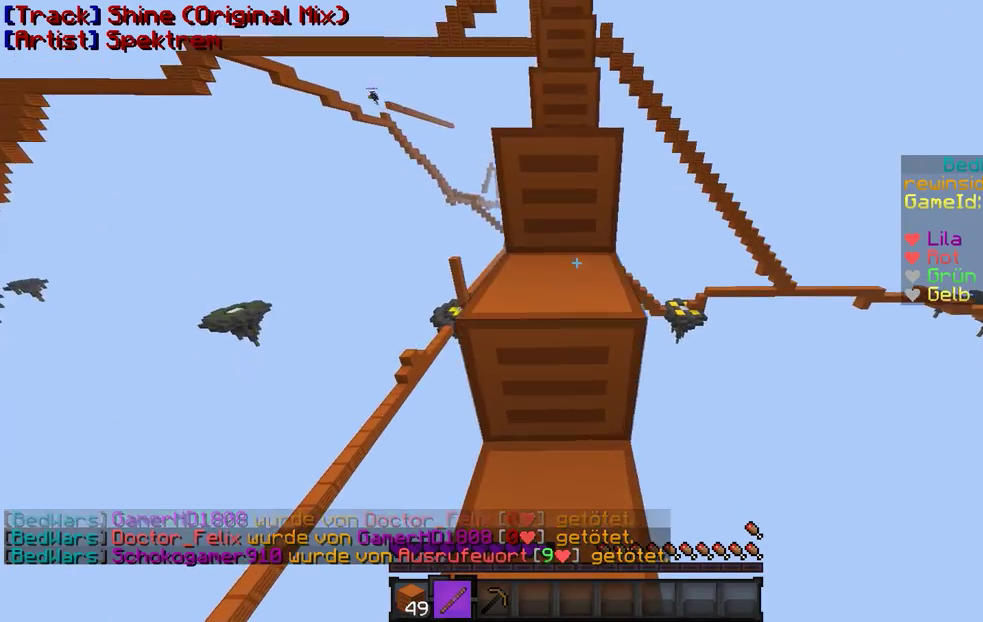
{"keys": ["w"], "mouse": [], "events": []}
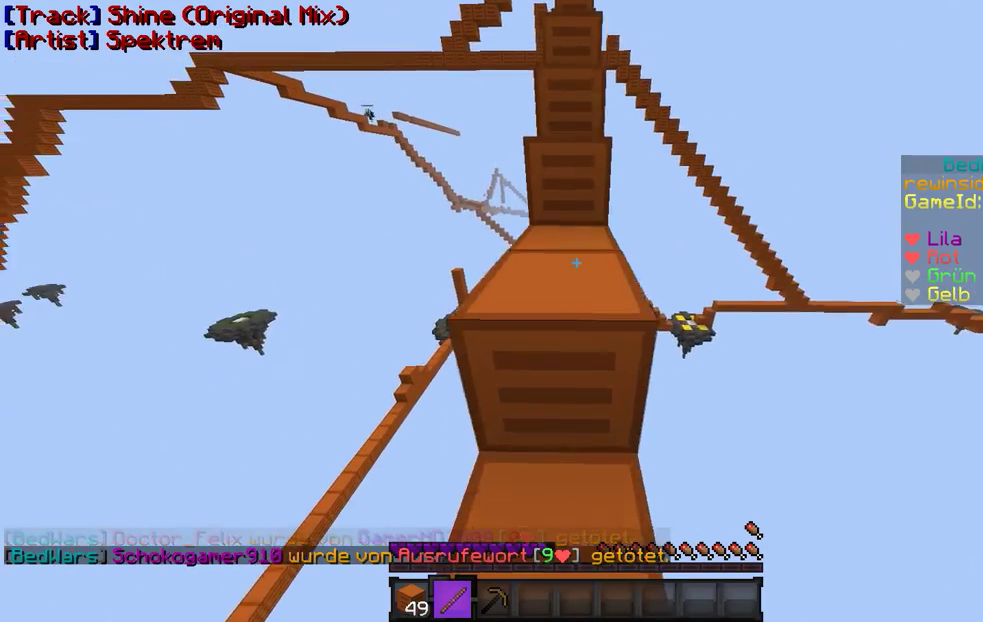
{"keys": ["w"], "mouse": [], "events": []}
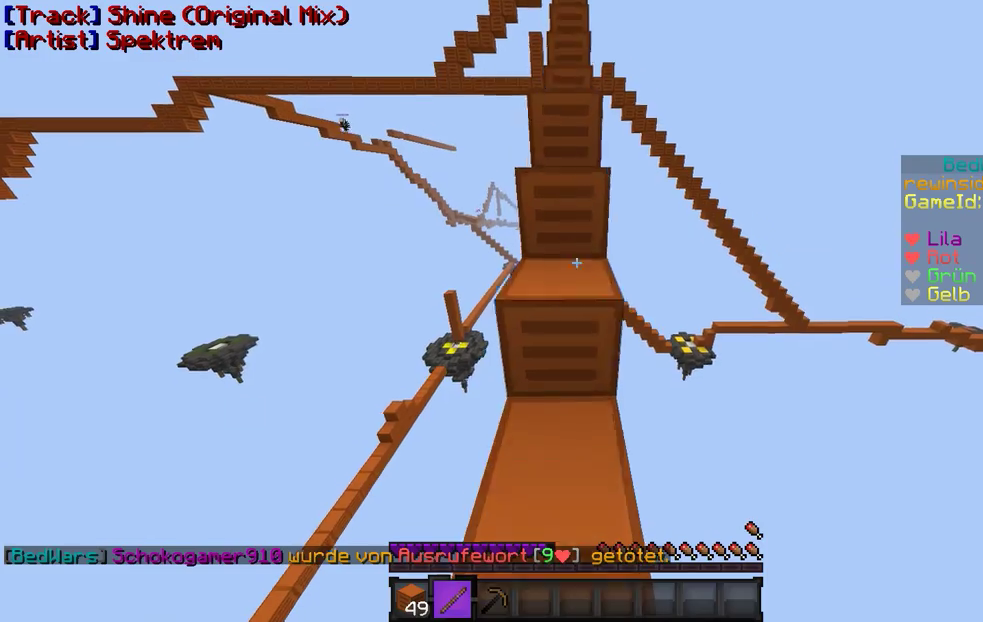
{"keys": ["w"], "mouse": ["left"], "events": [[100, "mouse_left", "down"], [200, "mouse_left", "up"], [300, "mouse_left", "down"], [333, "mouse_left", "up"], [433, "mouse_left", "down"]]}
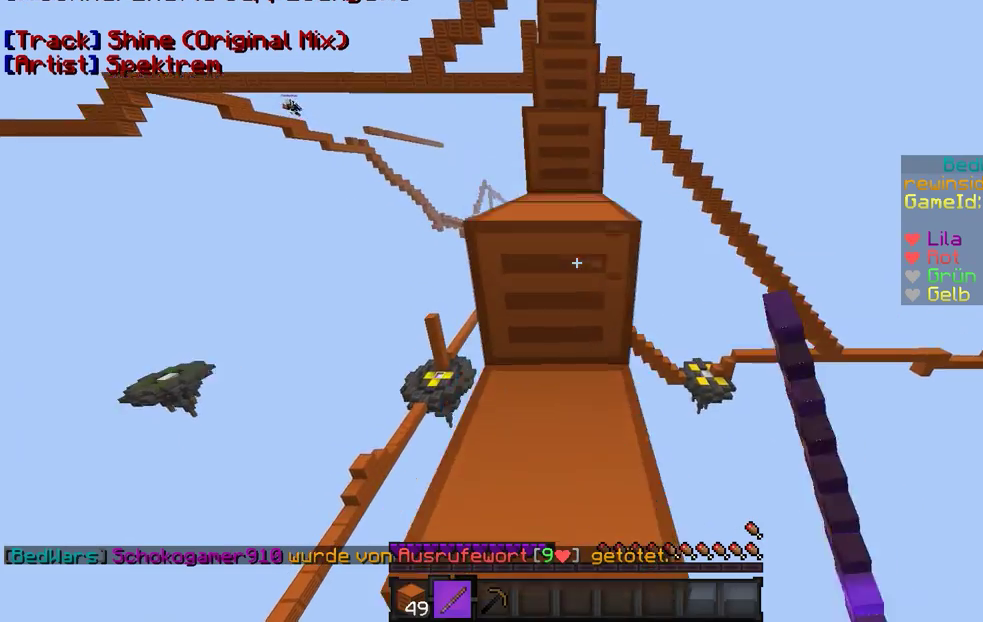
{"keys": ["w"], "mouse": [], "events": [[33, "mouse_left", "up"], [100, "mouse_left", "down"], [200, "mouse_left", "up"], [233, "mouse_left", "down"], [333, "mouse_left", "up"], [433, "mouse_left", "down"], [500, "mouse_left", "up"]]}
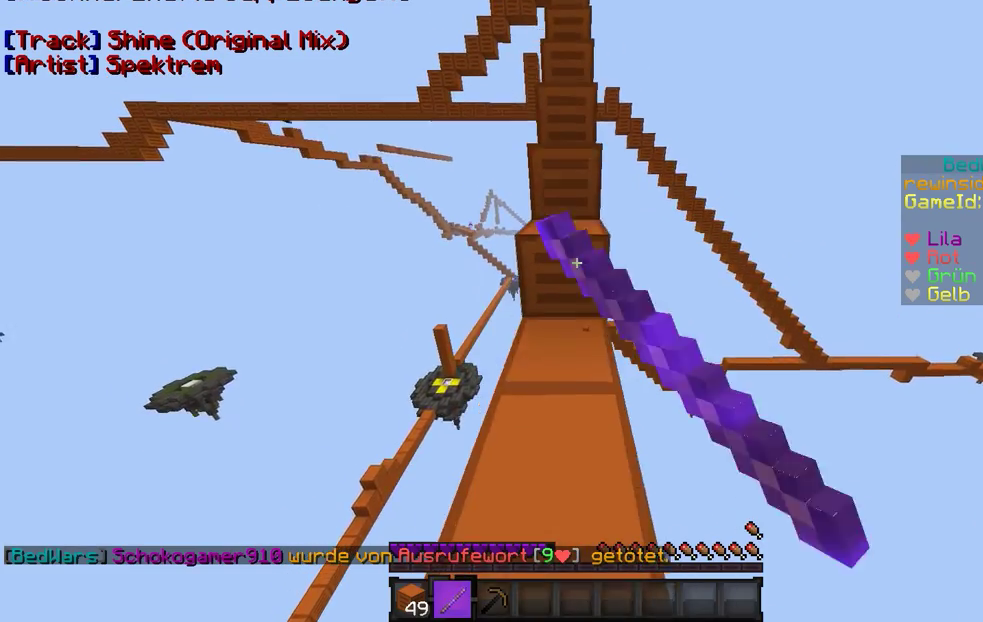
{"keys": ["w"], "mouse": [], "events": [[100, "mouse_left", "down"], [133, "mouse_left", "up"], [233, "mouse_left", "down"], [300, "mouse_left", "up"], [400, "mouse_left", "down"], [433, "mouse_left", "up"]]}
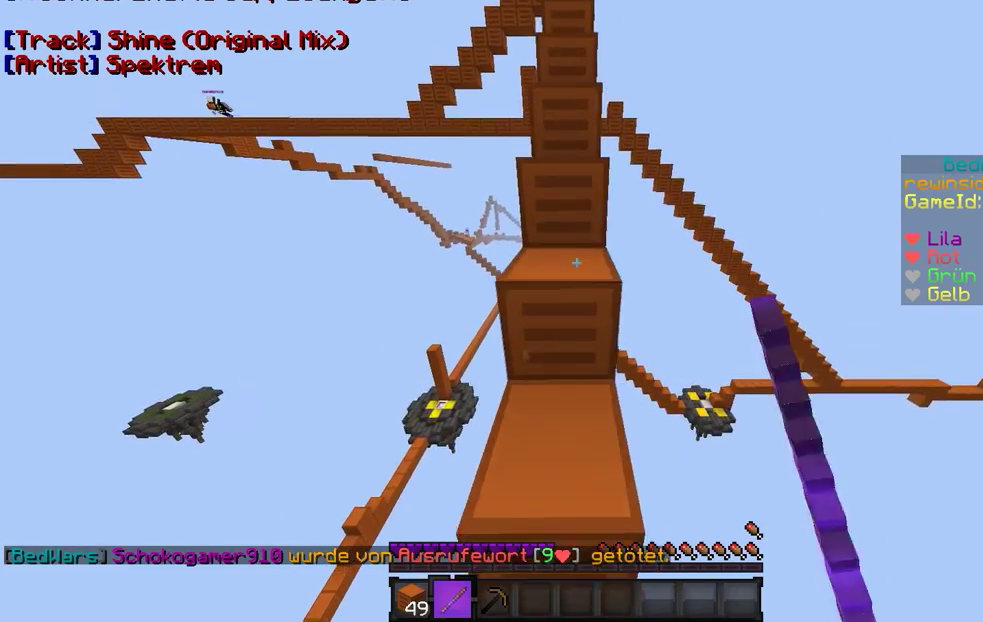
{"keys": ["w"], "mouse": [], "events": [[200, "mouse_left", "down"], [300, "mouse_left", "up"], [400, "mouse_left", "down"], [433, "mouse_left", "up"]]}
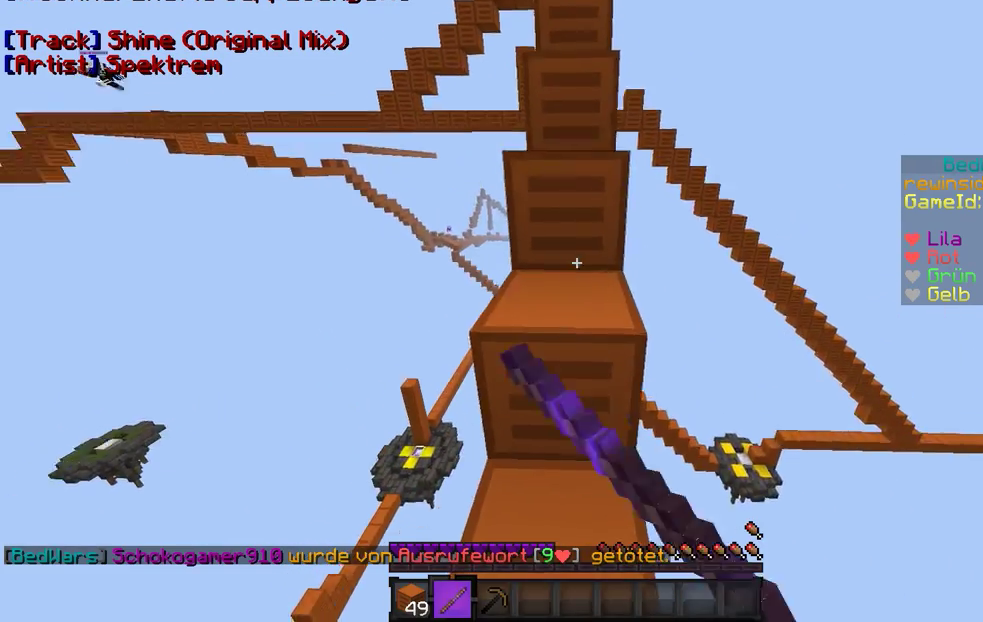
{"keys": ["w"], "mouse": ["left"], "events": [[33, "mouse_left", "down"], [133, "mouse_left", "up"], [200, "mouse_left", "down"], [300, "mouse_left", "up"], [333, "mouse_left", "down"], [400, "mouse_left", "up"], [500, "mouse_left", "down"]]}
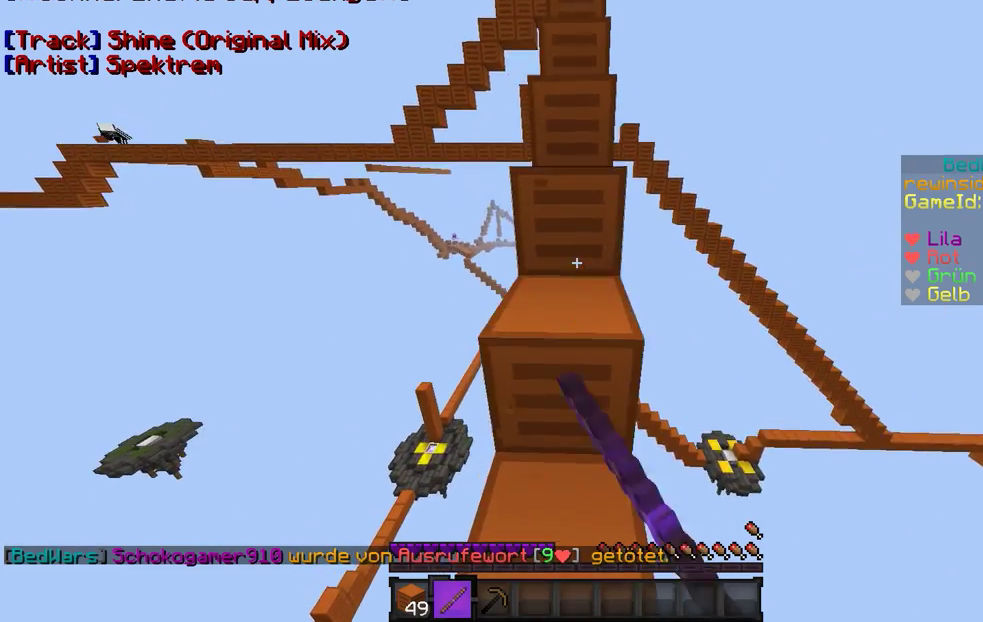
{"keys": ["w"], "mouse": ["left"], "events": [[100, "mouse_left", "up"], [133, "mouse_left", "down"], [233, "mouse_left", "up"], [400, "mouse_left", "down"], [433, "mouse_left", "up"], [500, "mouse_left", "down"]]}
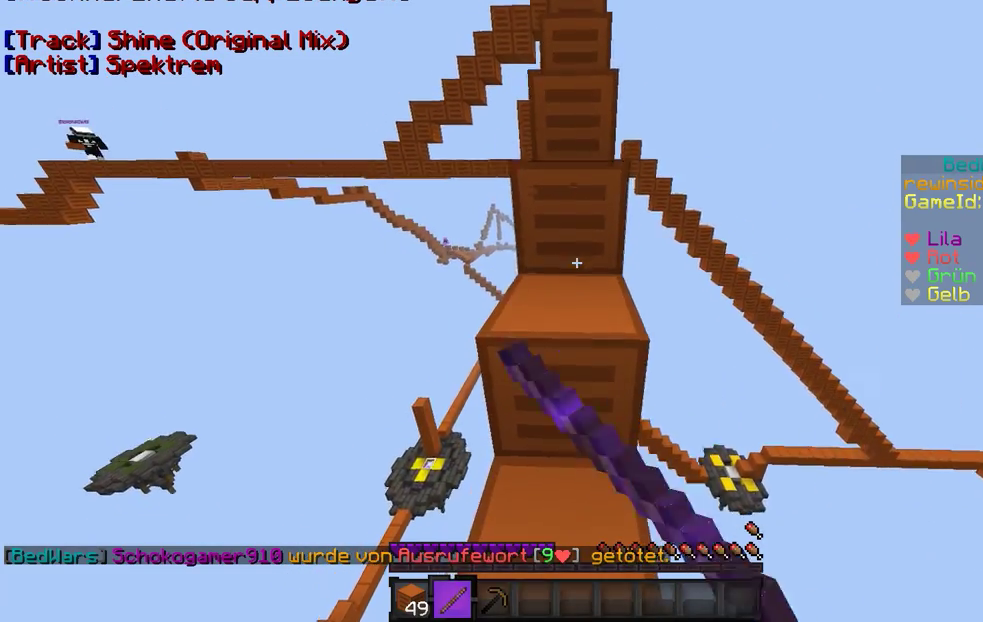
{"keys": ["w"], "mouse": [], "events": [[33, "mouse_left", "up"], [100, "mouse_left", "down"], [133, "mouse_left", "up"], [233, "mouse_left", "down"], [300, "mouse_left", "up"], [433, "mouse_left", "down"], [500, "mouse_left", "up"]]}
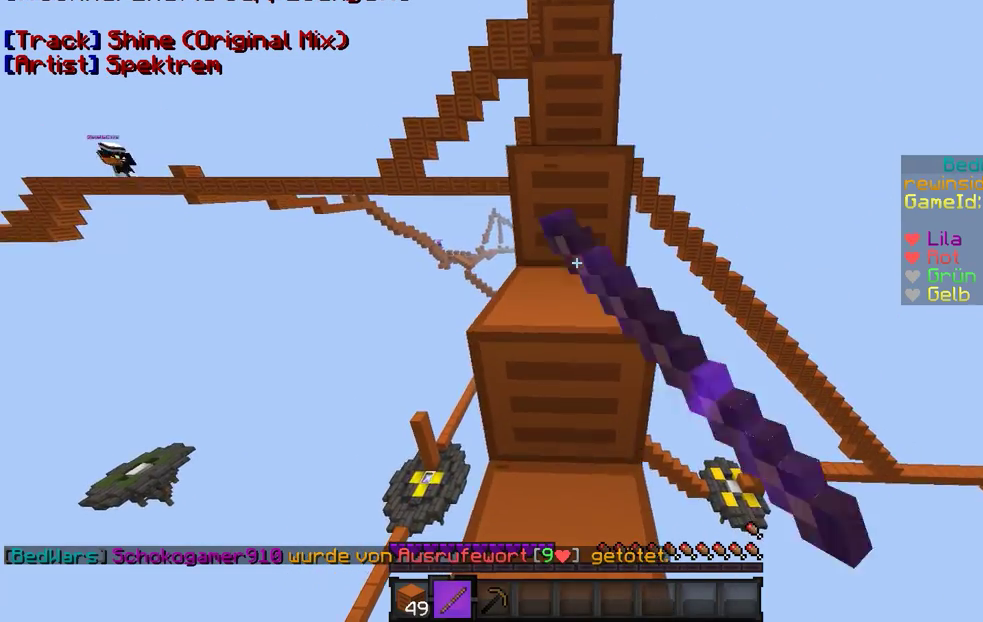
{"keys": ["w"], "mouse": [], "events": [[133, "mouse_left", "down"], [200, "mouse_left", "up"], [300, "mouse_left", "down"], [333, "mouse_left", "up"]]}
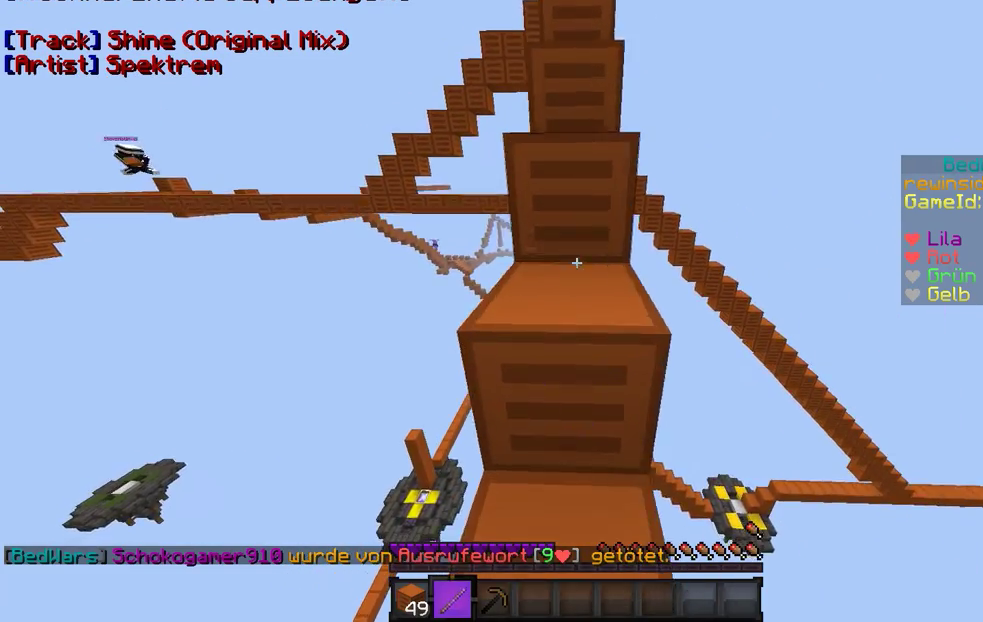
{"keys": ["w"], "mouse": [], "events": [[133, "mouse_left", "down"], [233, "mouse_left", "up"], [300, "mouse_left", "down"], [333, "mouse_left", "up"], [400, "mouse_left", "down"], [500, "mouse_left", "up"]]}
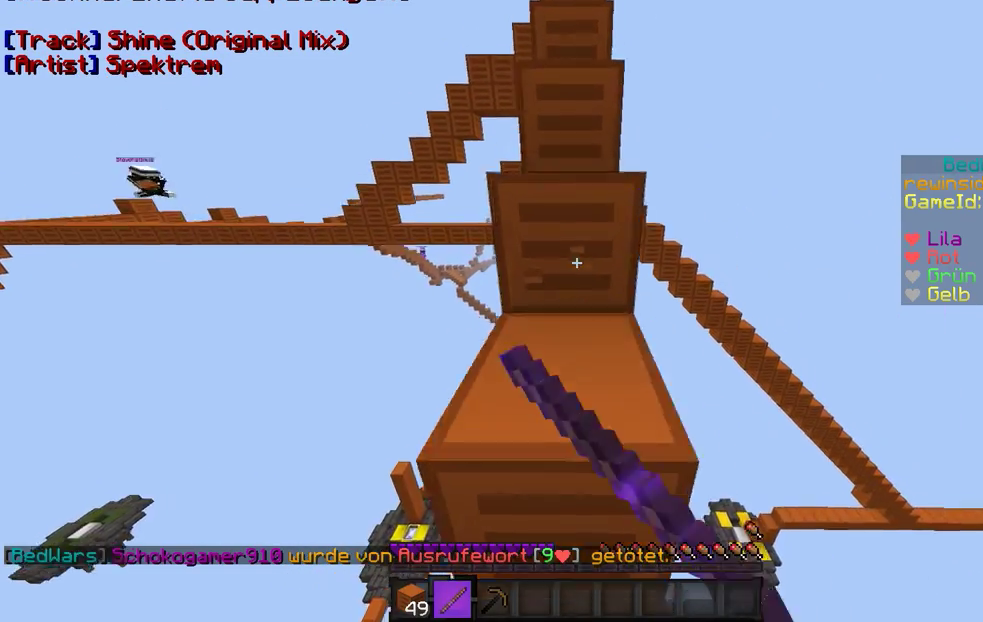
{"keys": ["w"], "mouse": ["left"], "events": [[100, "mouse_left", "down"], [200, "mouse_left", "up"], [233, "mouse_left", "down"], [333, "mouse_left", "up"], [400, "mouse_left", "down"]]}
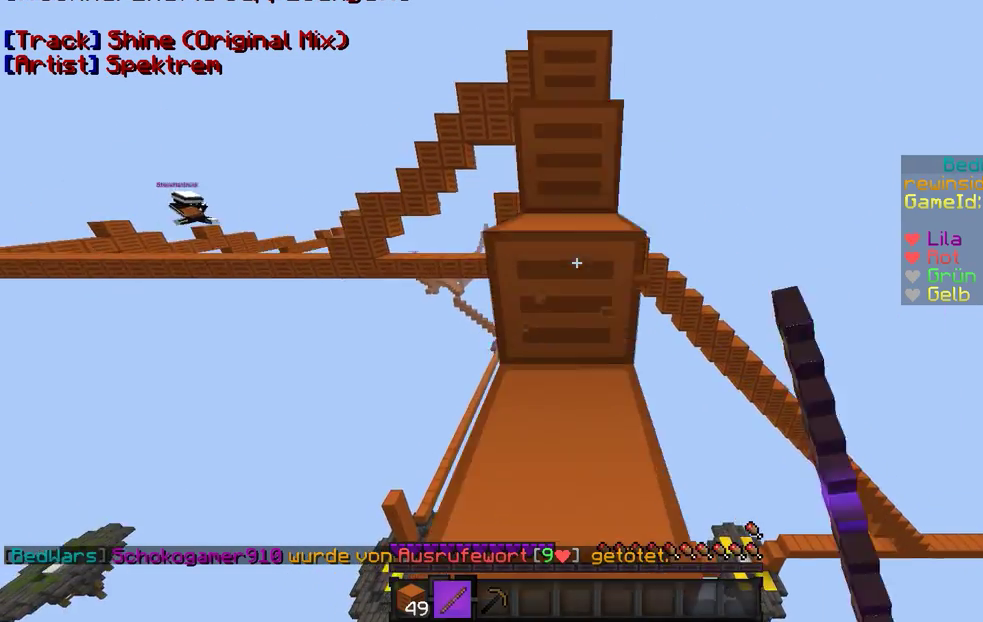
{"keys": ["w"], "mouse": [], "events": [[100, "mouse_left", "up"]]}
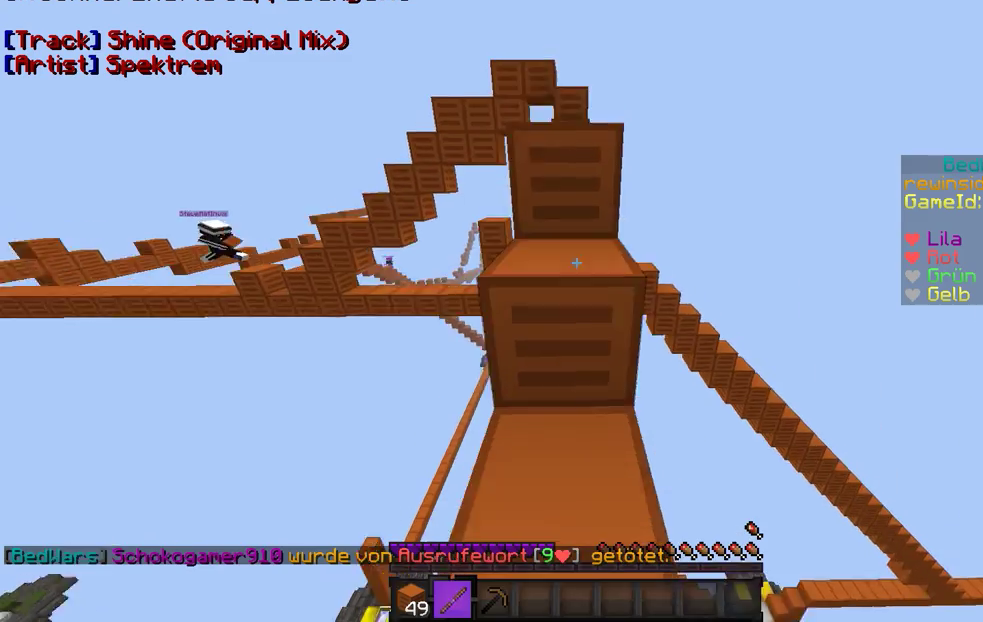
{"keys": ["w"], "mouse": [], "events": []}
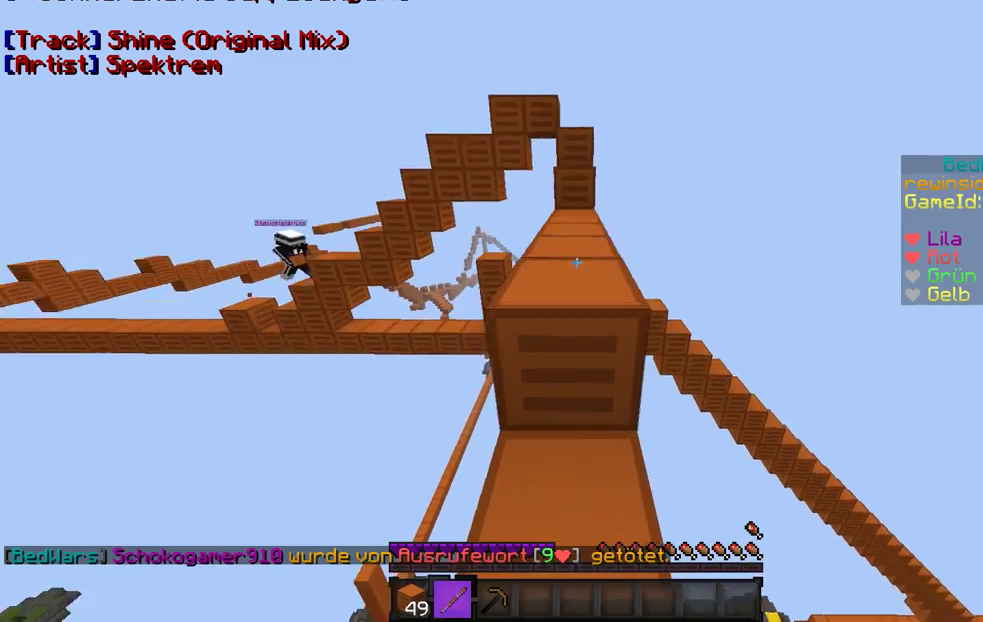
{"keys": ["w"], "mouse": [], "events": []}
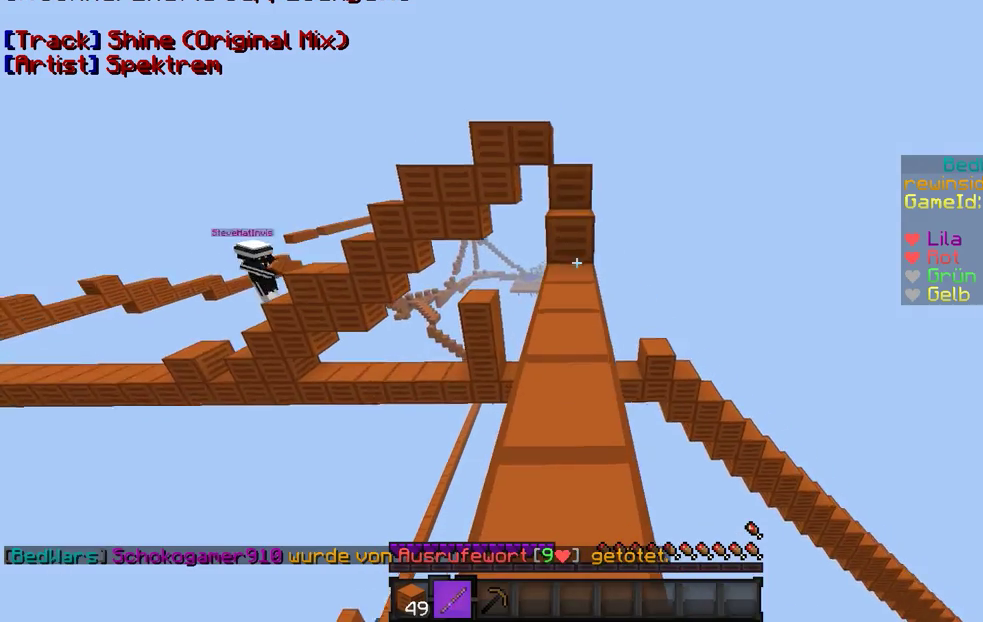
{"keys": ["w"], "mouse": [], "events": []}
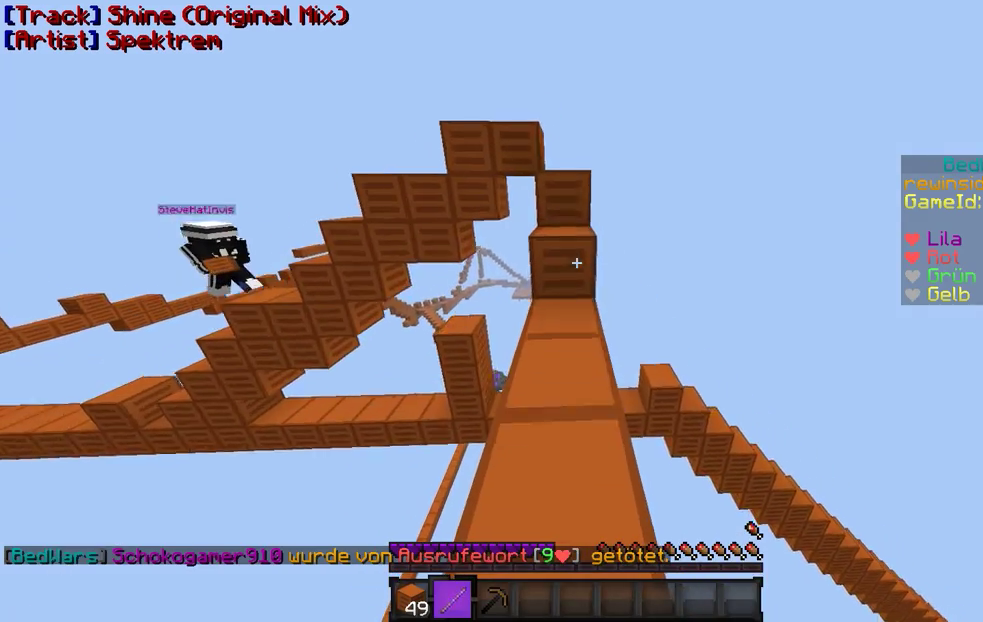
{"keys": ["w"], "mouse": [], "events": []}
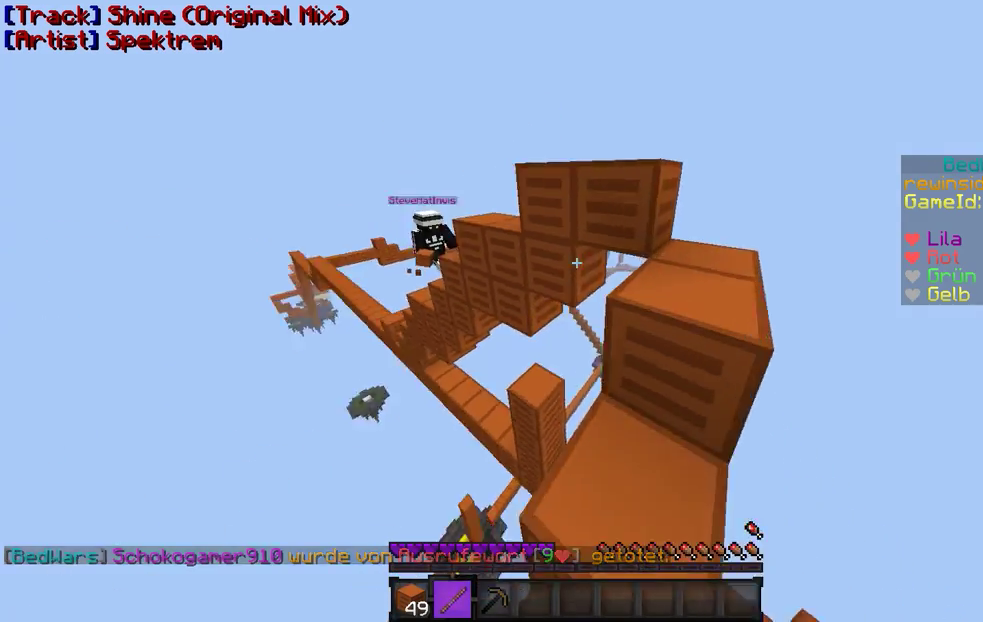
{"keys": ["a", "w"], "mouse": [], "events": [[200, "a", "down"]]}
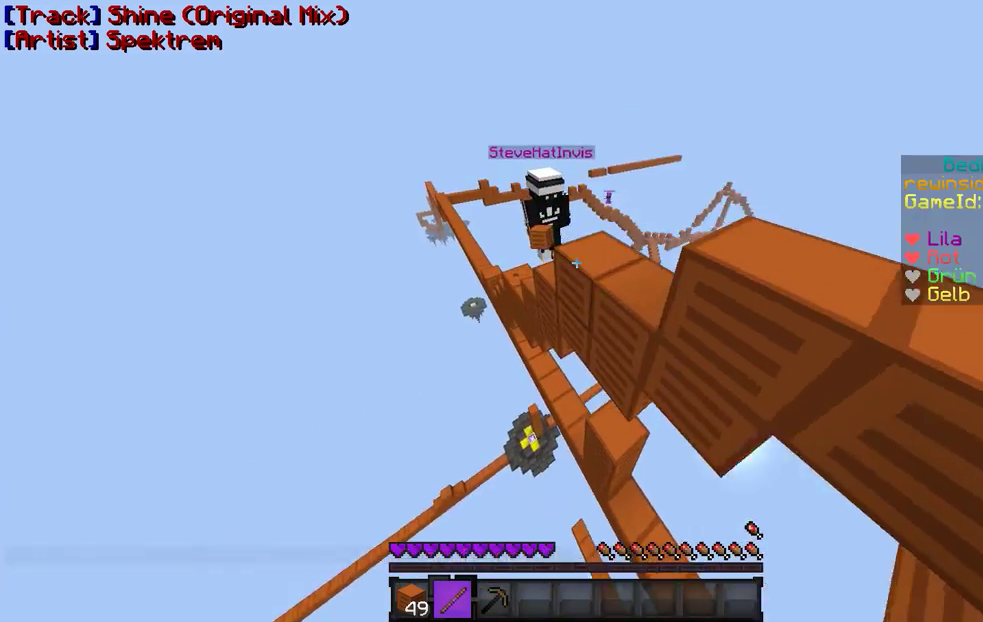
{"keys": ["w"], "mouse": [], "events": [[67, "a", "up"], [167, "mouse_right", "down"], [367, "mouse_left", "down"], [400, "mouse_left", "up"], [467, "mouse_left", "down"], [467, "mouse_right", "up"], [500, "mouse_left", "up"]]}
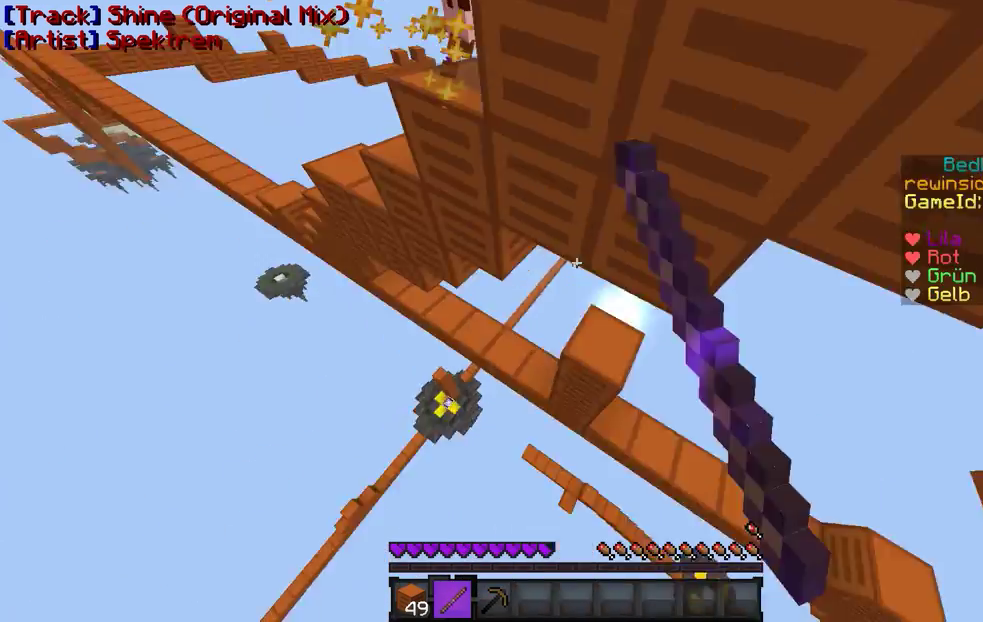
{"keys": ["w"], "mouse": ["right"], "events": [[67, "mouse_right", "down"], [167, "mouse_right", "up"], [267, "mouse_right", "down"], [467, "mouse_right", "up"], [500, "mouse_right", "down"]]}
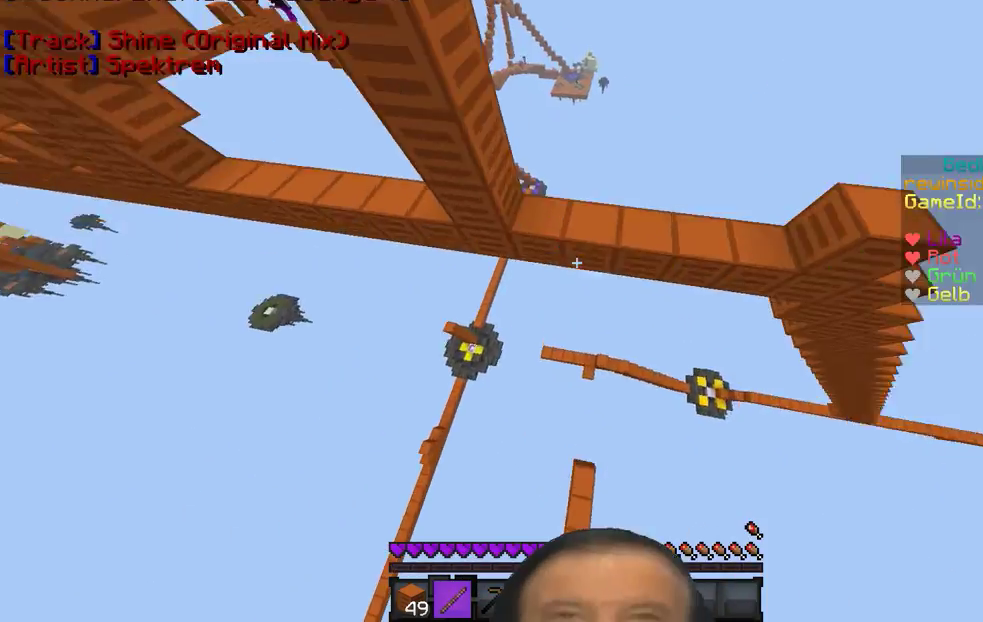
{"keys": ["w"], "mouse": ["left"], "events": [[300, "mouse_right", "up"], [367, "mouse_left", "down"], [400, "mouse_left", "up"], [467, "mouse_left", "down"]]}